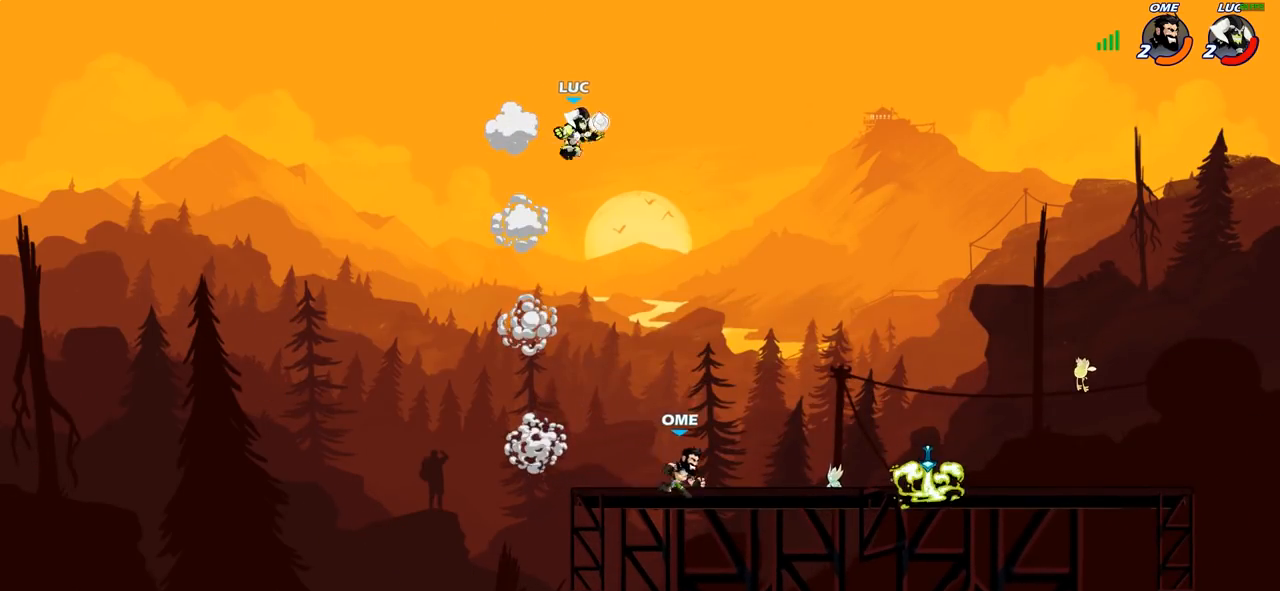
Gameplay with a controller (PlayStation layout); each line is a JSON object with the inputs held at the frame after it. "events" lists button and stick changes between this image and that frame as [ms after this image, input, new state], when the widget could be followed in between.
{"buttons": [], "left_stick": "center", "right_stick": "center", "events": [[117, "R1", "down"], [183, "R1", "up"], [250, "left_stick", "center"]]}
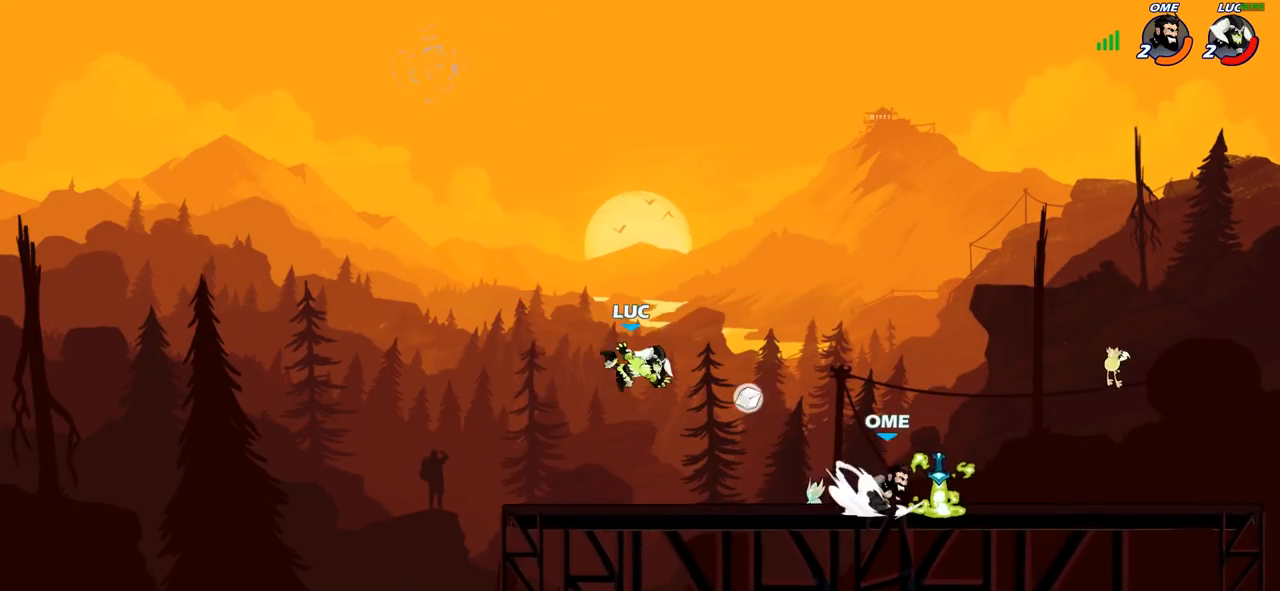
{"buttons": [], "left_stick": "left", "right_stick": "center", "events": [[33, "left_stick", "right"], [217, "R2", "down"], [400, "R2", "up"], [417, "left_stick", "left"]]}
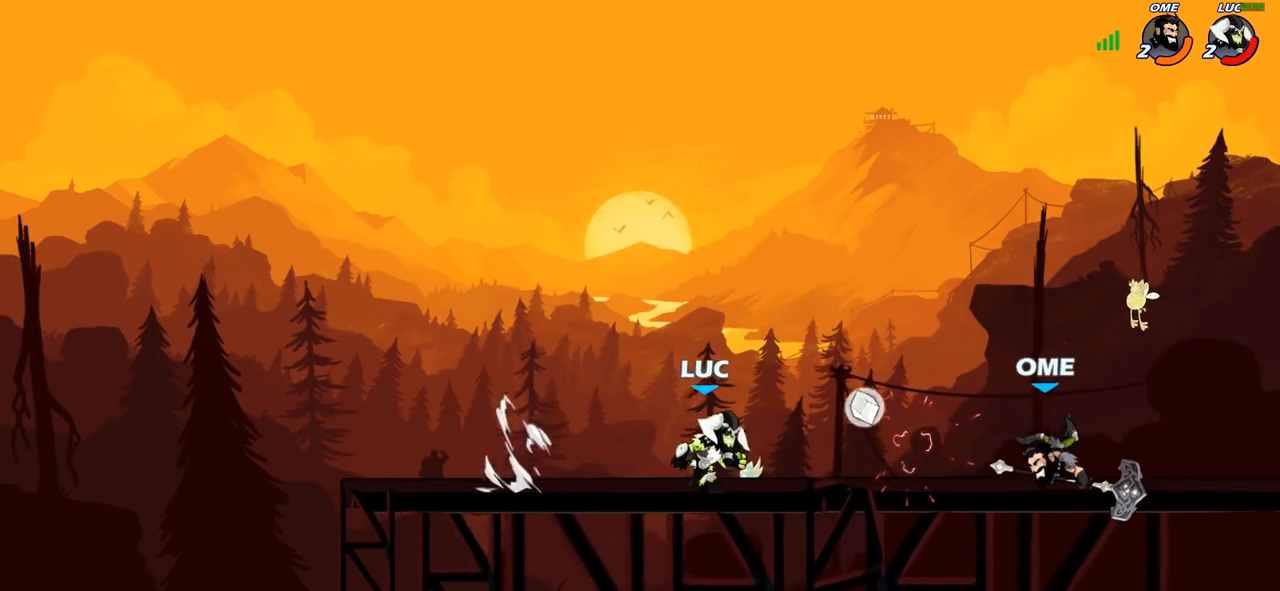
{"buttons": ["R2"], "left_stick": "left", "right_stick": "center", "events": [[33, "left_stick", "right"], [200, "left_stick", "up-left"], [233, "R1", "down"], [300, "R1", "up"], [317, "left_stick", "left"], [367, "R2", "down"]]}
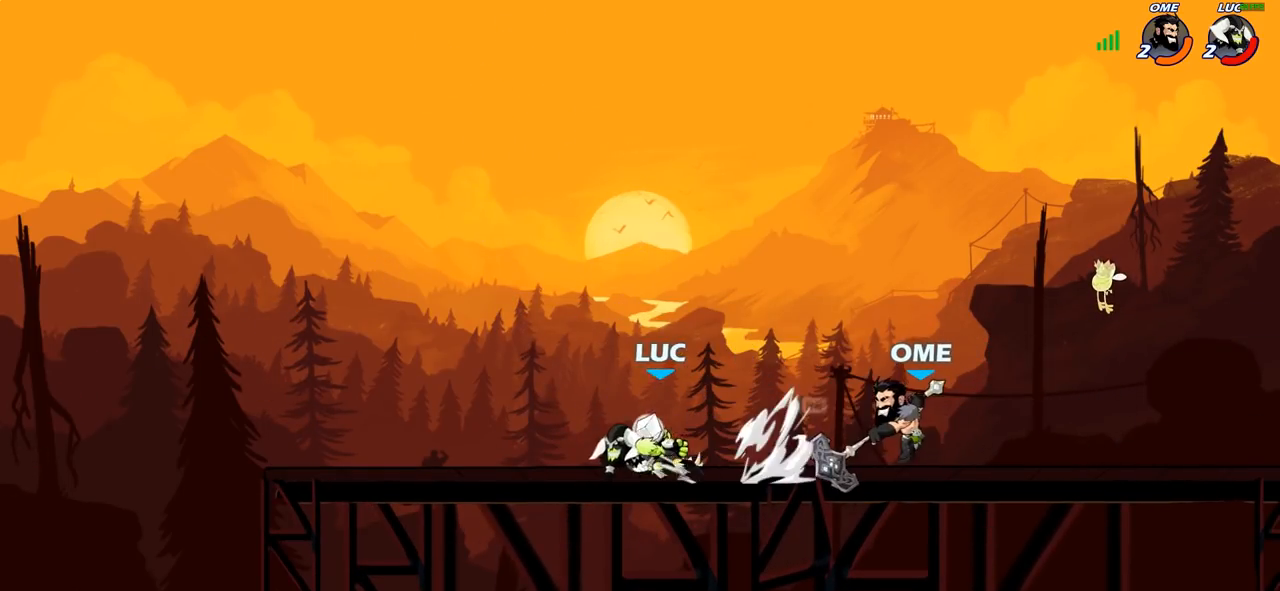
{"buttons": ["CIRCLE"], "left_stick": "right", "right_stick": "center", "events": [[17, "R2", "up"], [17, "left_stick", "right"], [50, "CIRCLE", "down"], [150, "CIRCLE", "up"], [333, "CIRCLE", "down"]]}
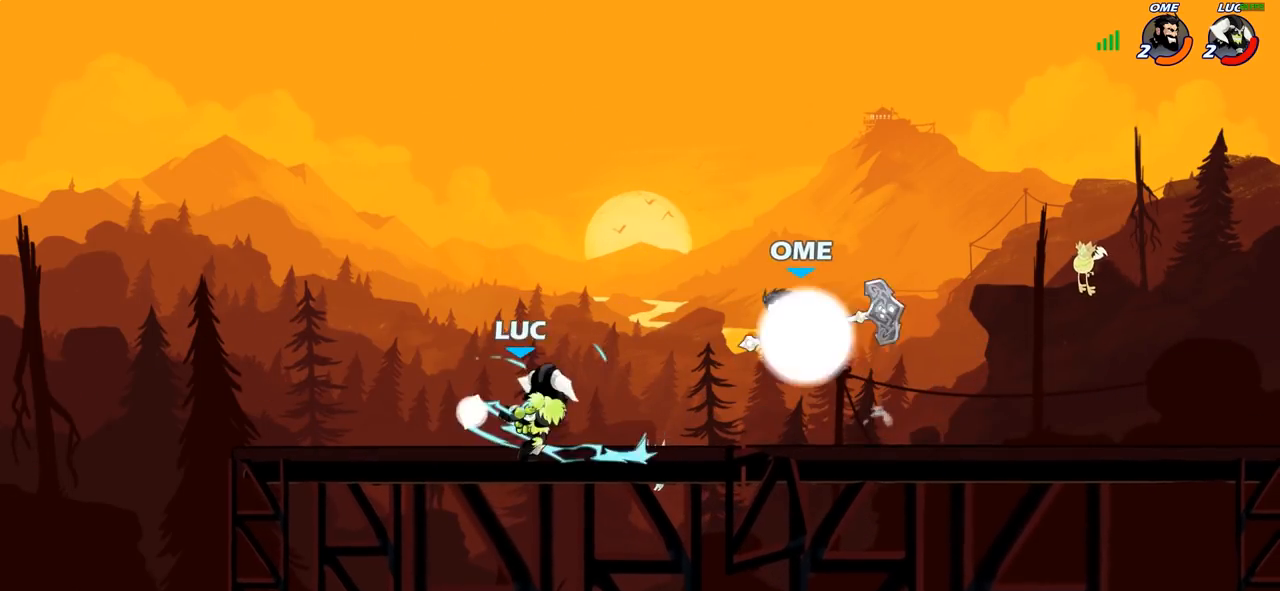
{"buttons": [], "left_stick": "center", "right_stick": "center", "events": [[267, "left_stick", "center"], [317, "CIRCLE", "up"]]}
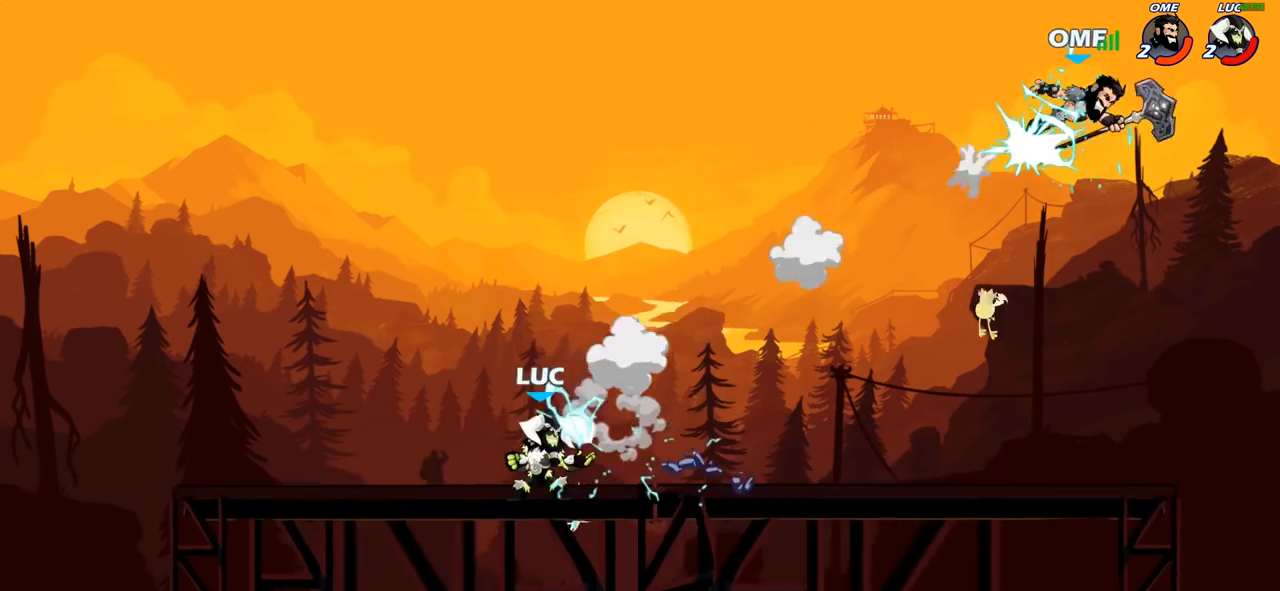
{"buttons": [], "left_stick": "right", "right_stick": "center", "events": [[100, "left_stick", "right"], [167, "R2", "down"], [350, "R2", "up"]]}
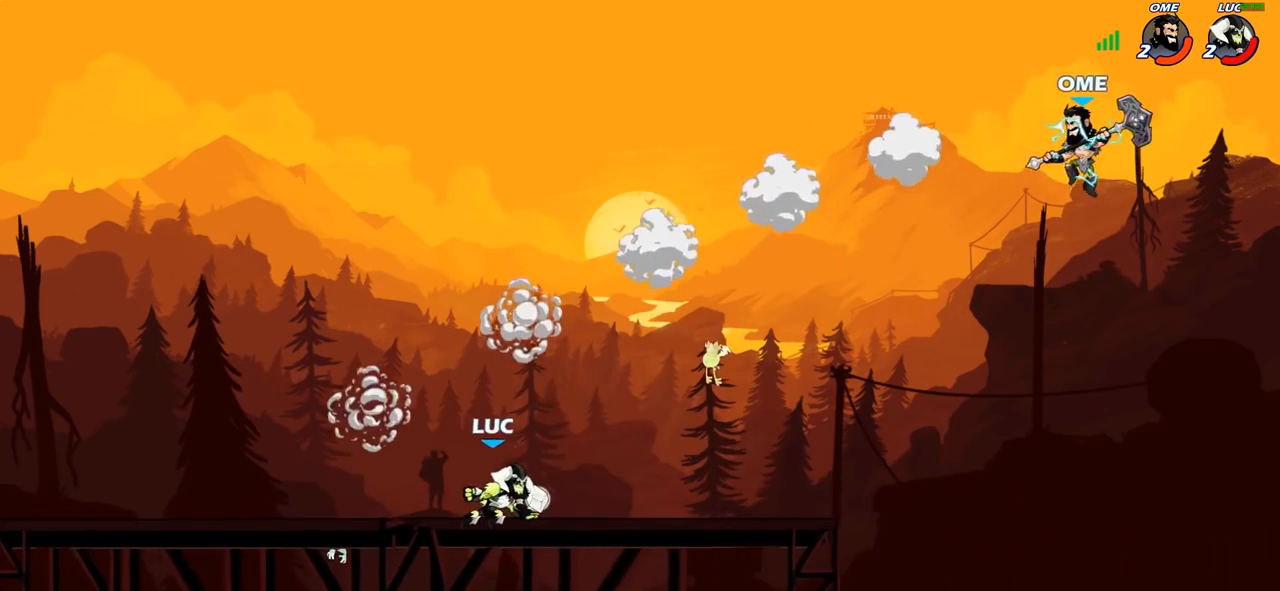
{"buttons": ["CIRCLE"], "left_stick": "down-right", "right_stick": "center", "events": [[50, "left_stick", "down"], [67, "CIRCLE", "down"], [250, "left_stick", "down-right"]]}
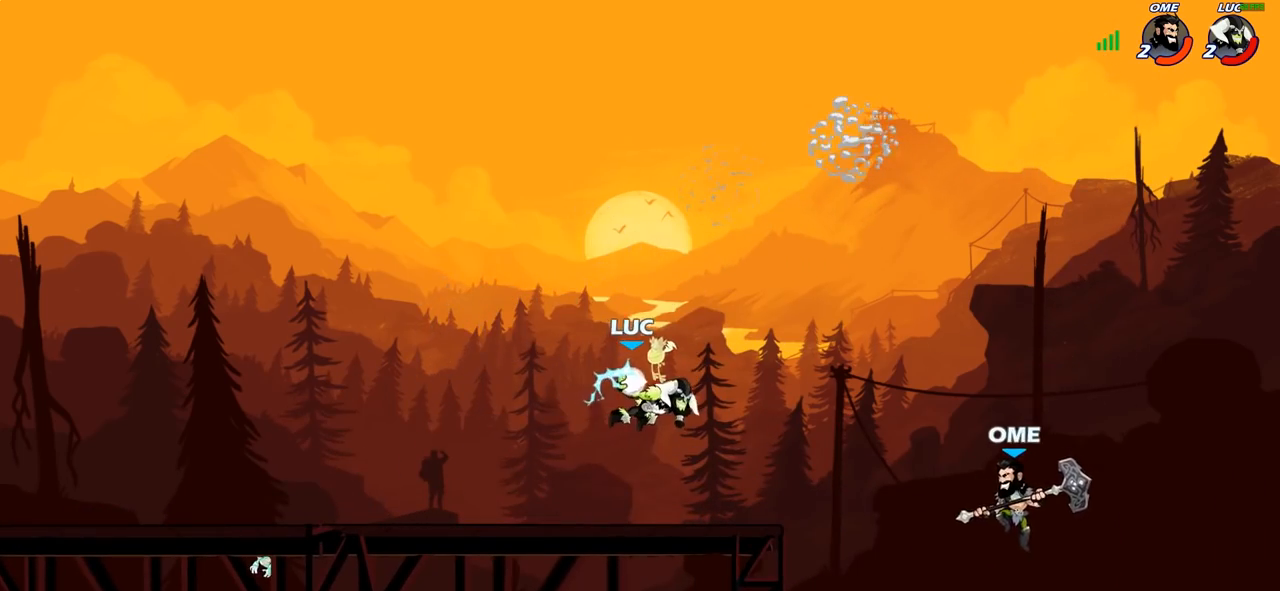
{"buttons": [], "left_stick": "down", "right_stick": "center", "events": [[267, "left_stick", "down"], [433, "CIRCLE", "up"]]}
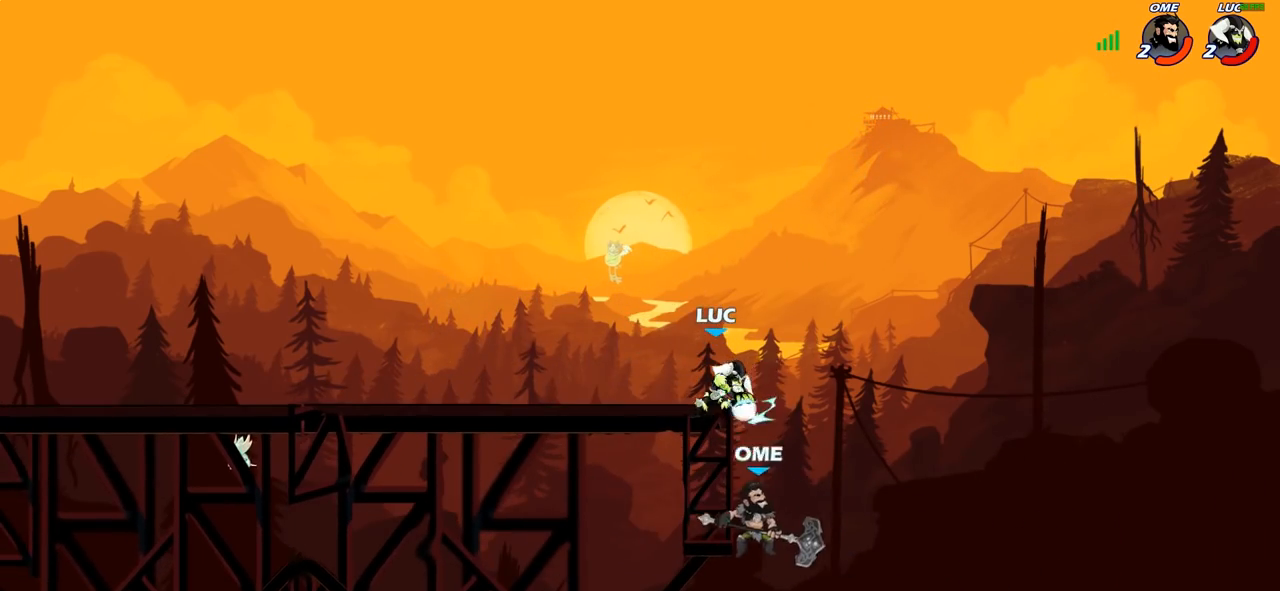
{"buttons": [], "left_stick": "center", "right_stick": "center", "events": [[33, "left_stick", "center"]]}
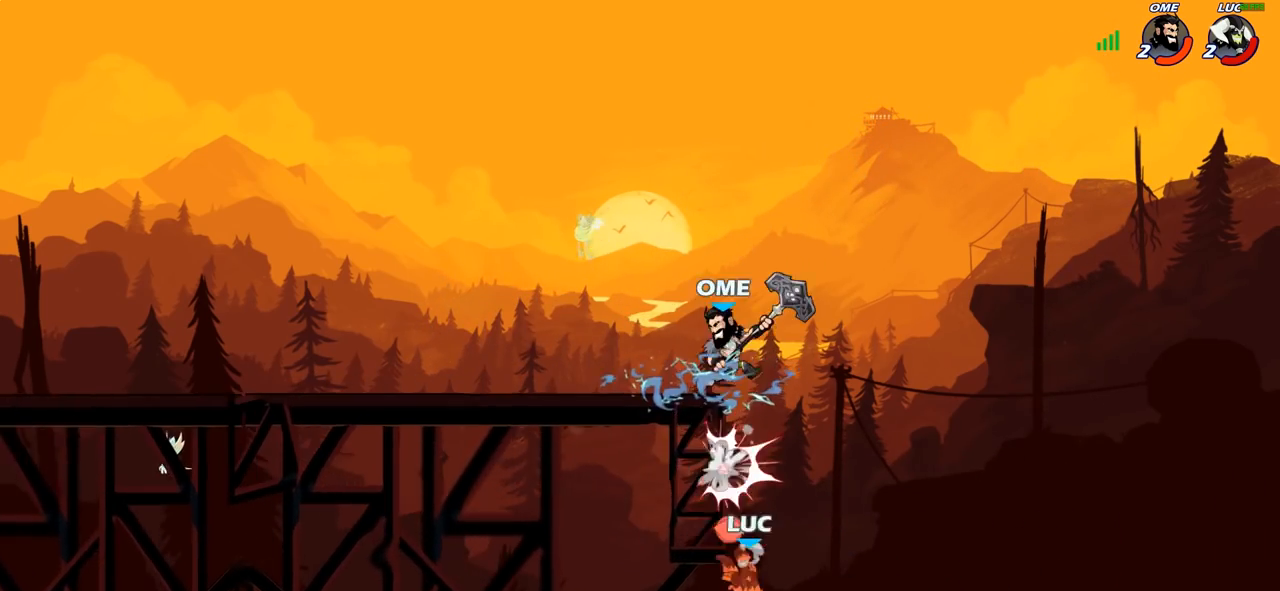
{"buttons": [], "left_stick": "right", "right_stick": "center", "events": [[100, "left_stick", "right"], [333, "CROSS", "down"], [450, "CROSS", "up"]]}
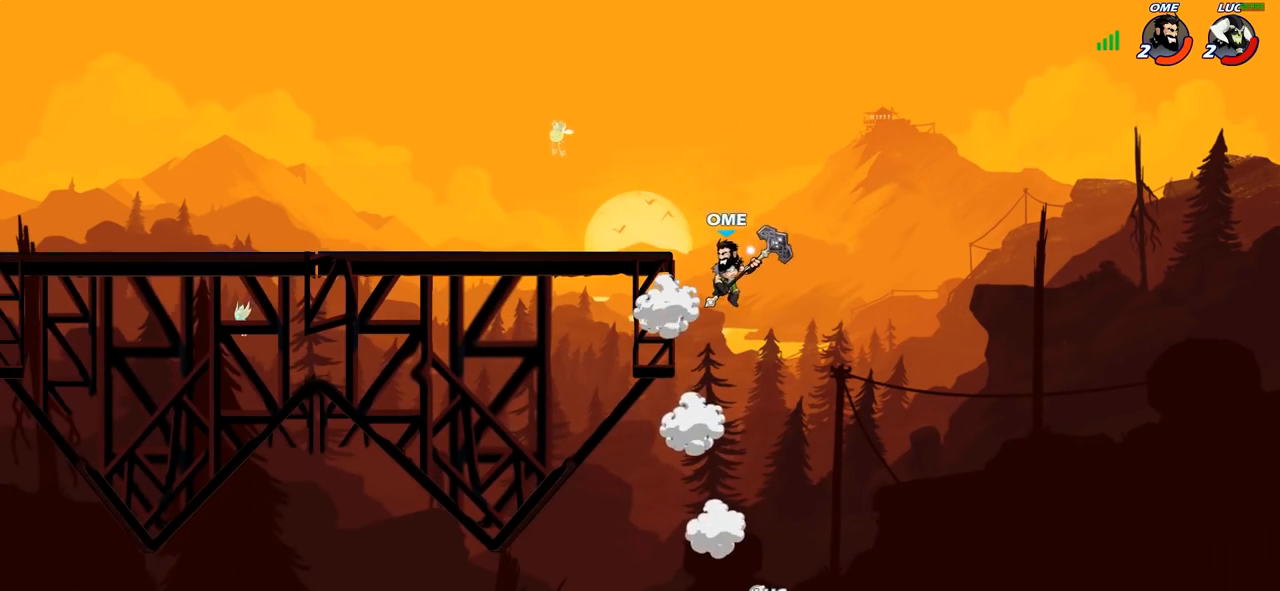
{"buttons": ["CROSS"], "left_stick": "up-left", "right_stick": "center", "events": [[33, "CROSS", "down"], [167, "CROSS", "up"], [317, "CROSS", "down"], [333, "left_stick", "up-right"], [450, "left_stick", "up-left"]]}
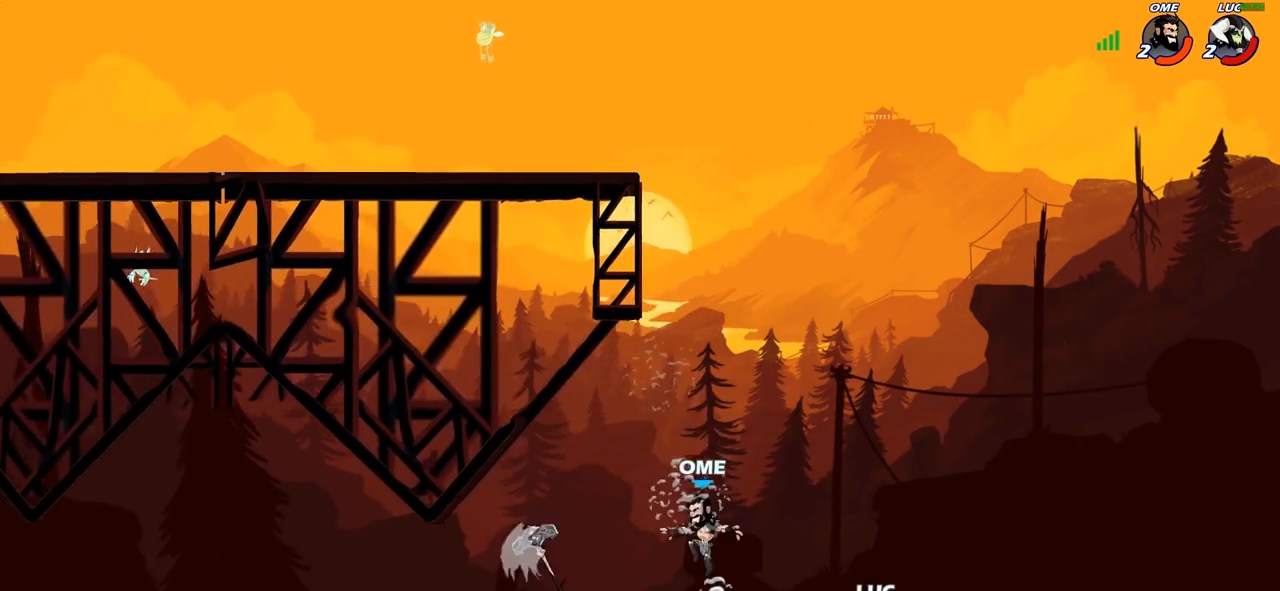
{"buttons": [], "left_stick": "up-left", "right_stick": "center", "events": [[83, "CROSS", "up"], [150, "CIRCLE", "down"], [300, "CIRCLE", "up"]]}
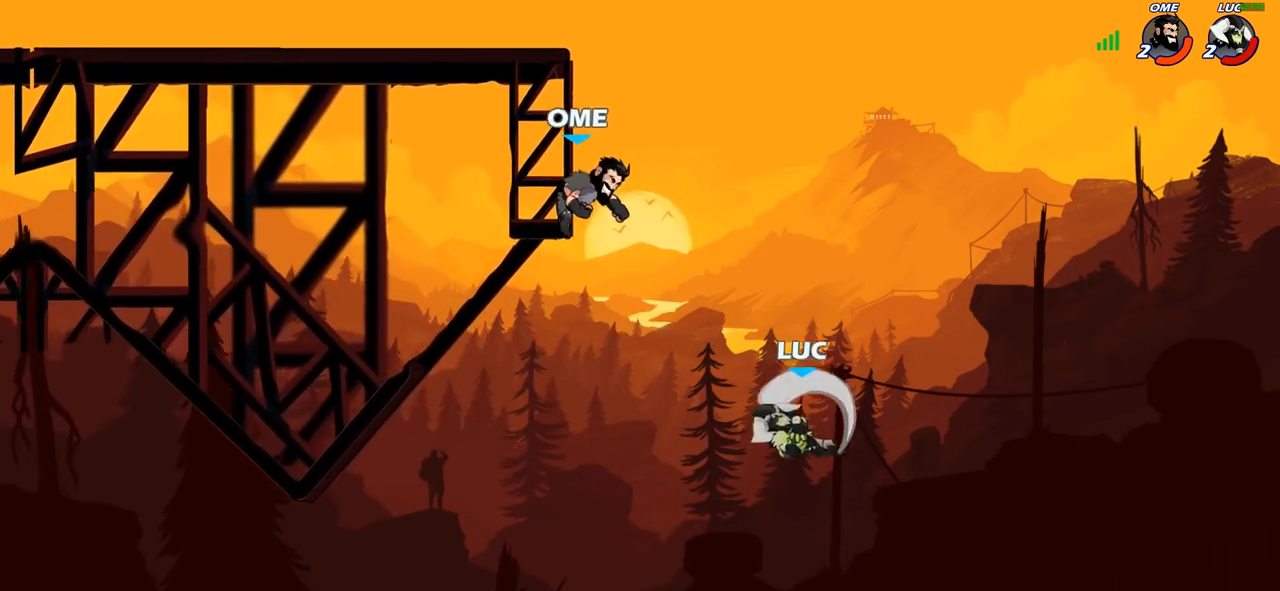
{"buttons": [], "left_stick": "up-right", "right_stick": "center", "events": [[367, "left_stick", "up-right"]]}
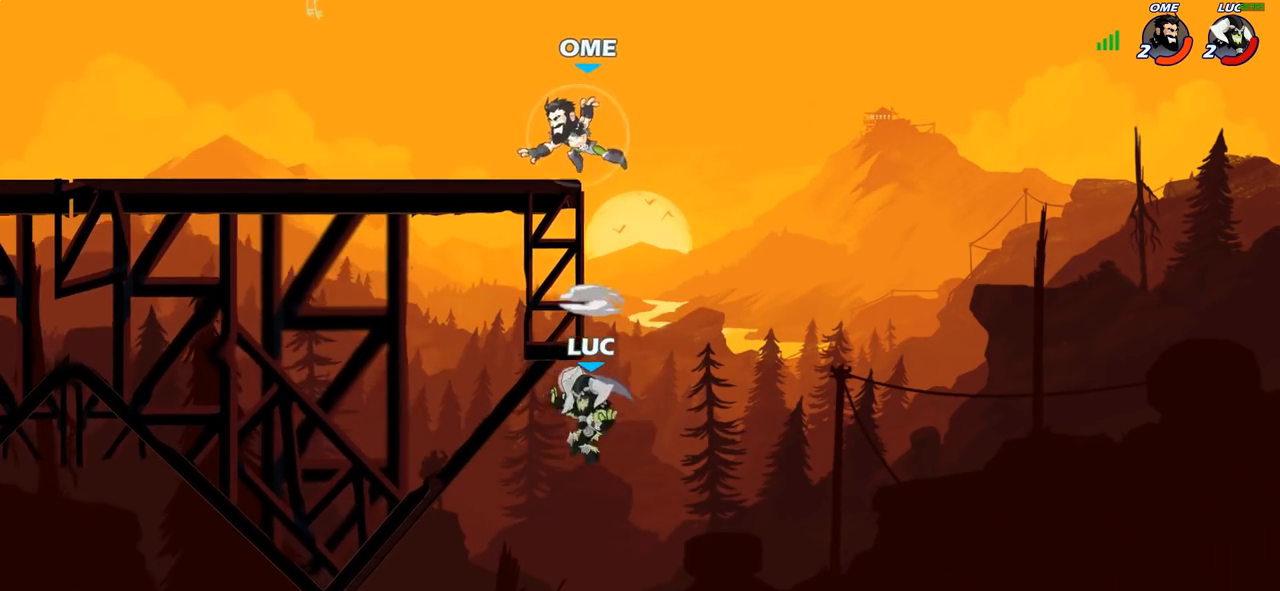
{"buttons": ["CROSS", "R2"], "left_stick": "up-left", "right_stick": "center", "events": [[17, "left_stick", "up"], [150, "CROSS", "down"], [250, "R2", "down"], [483, "left_stick", "up-left"]]}
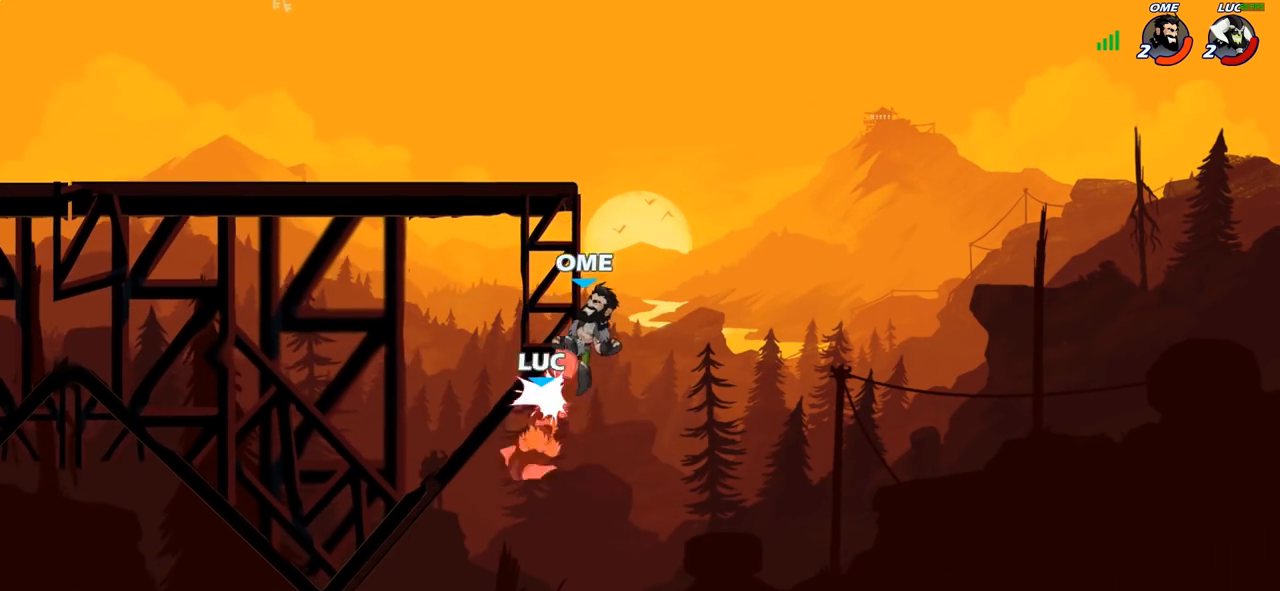
{"buttons": [], "left_stick": "center", "right_stick": "center", "events": [[283, "CROSS", "up"], [300, "R2", "up"], [367, "left_stick", "center"]]}
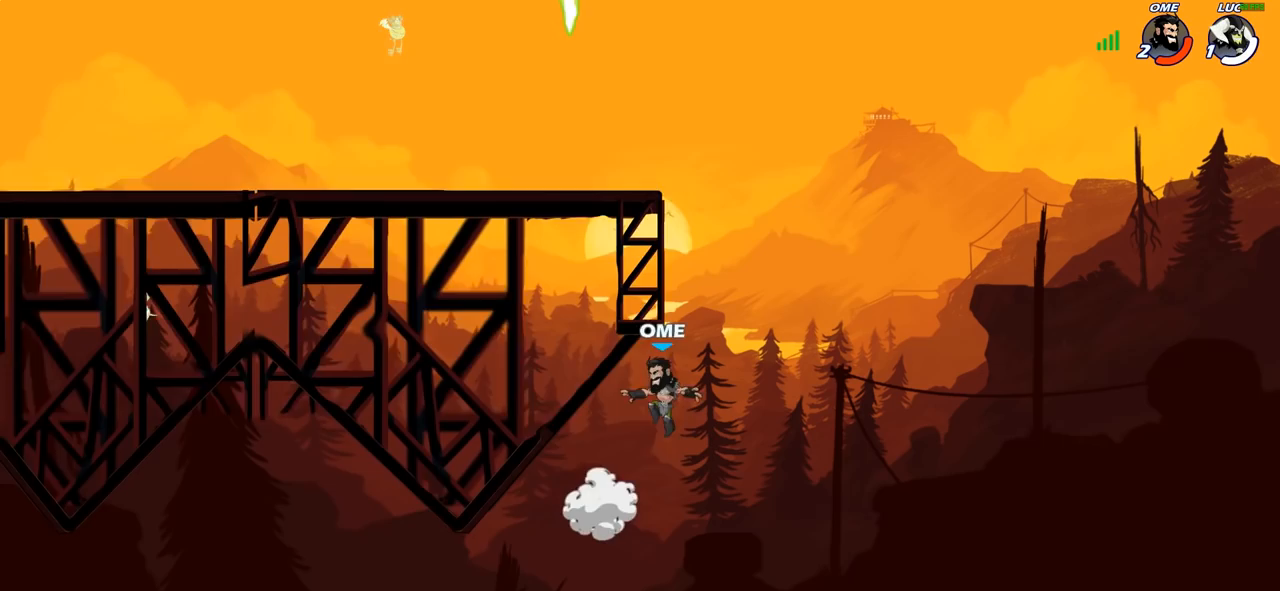
{"buttons": [], "left_stick": "center", "right_stick": "center", "events": []}
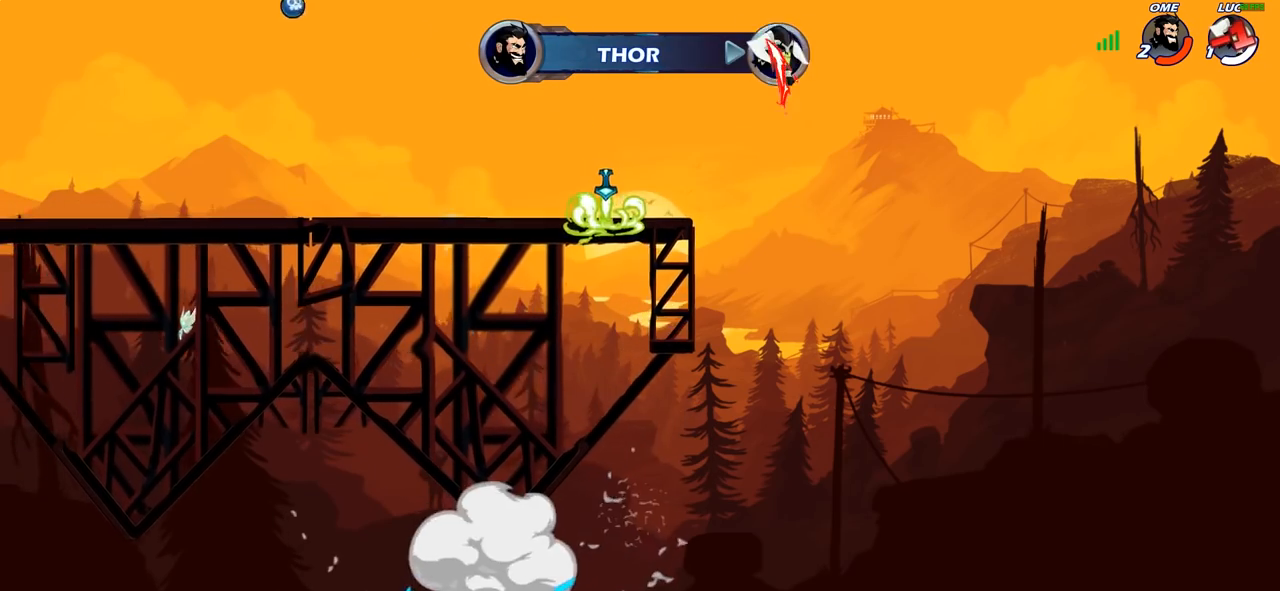
{"buttons": [], "left_stick": "center", "right_stick": "center", "events": []}
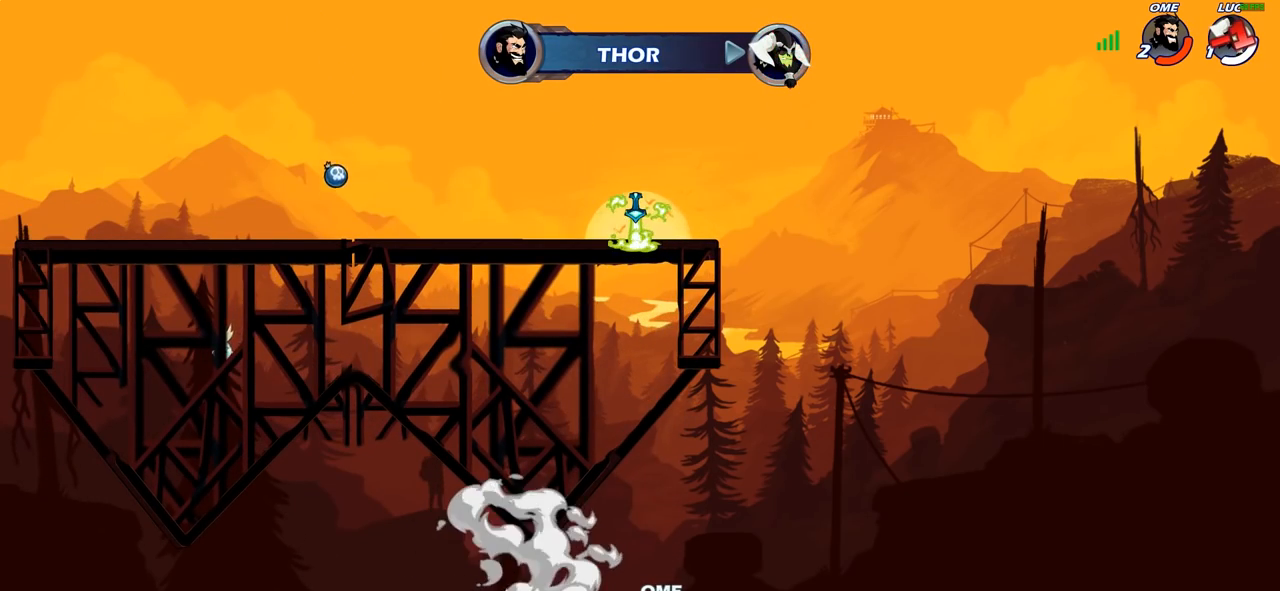
{"buttons": [], "left_stick": "center", "right_stick": "center", "events": []}
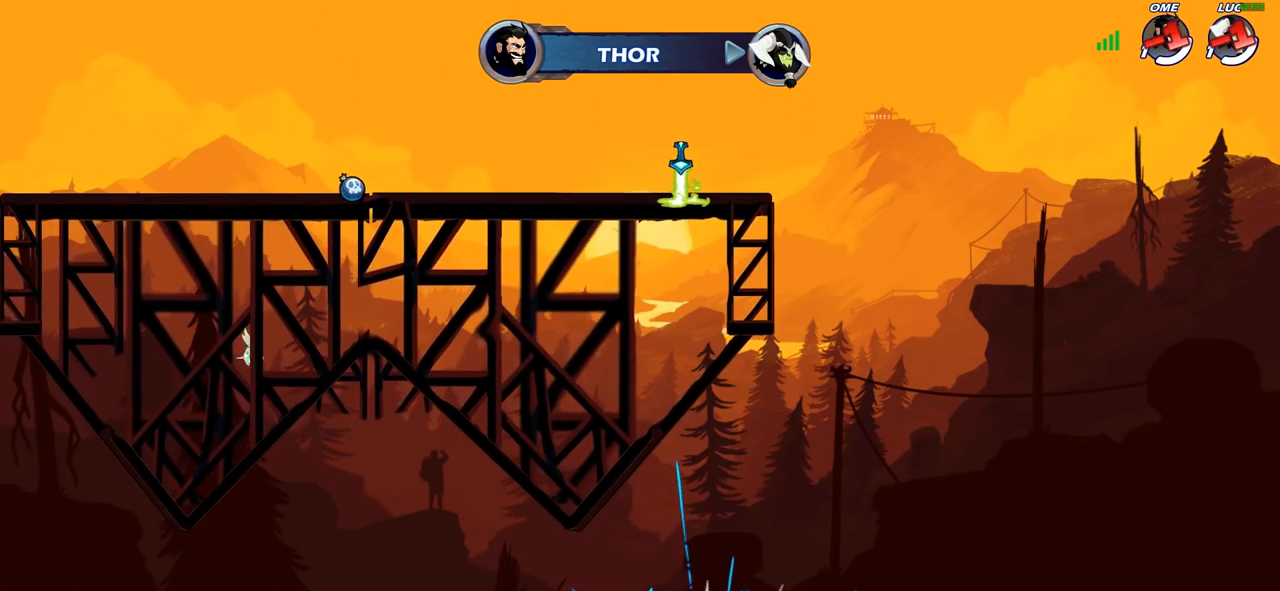
{"buttons": [], "left_stick": "center", "right_stick": "center", "events": []}
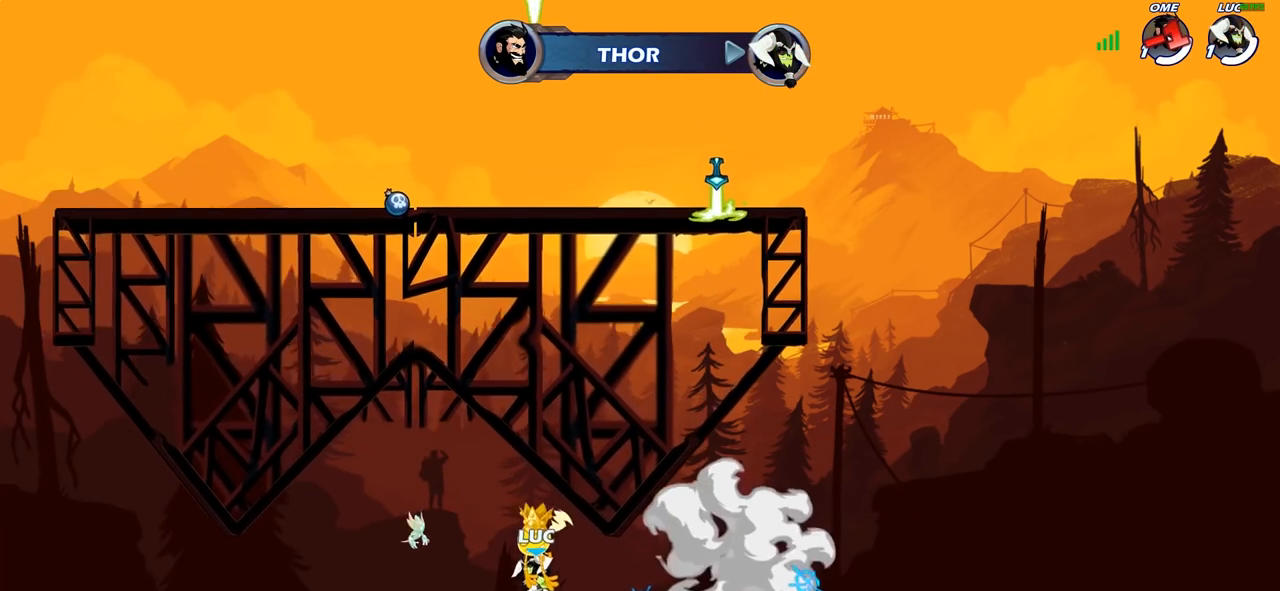
{"buttons": [], "left_stick": "center", "right_stick": "center", "events": []}
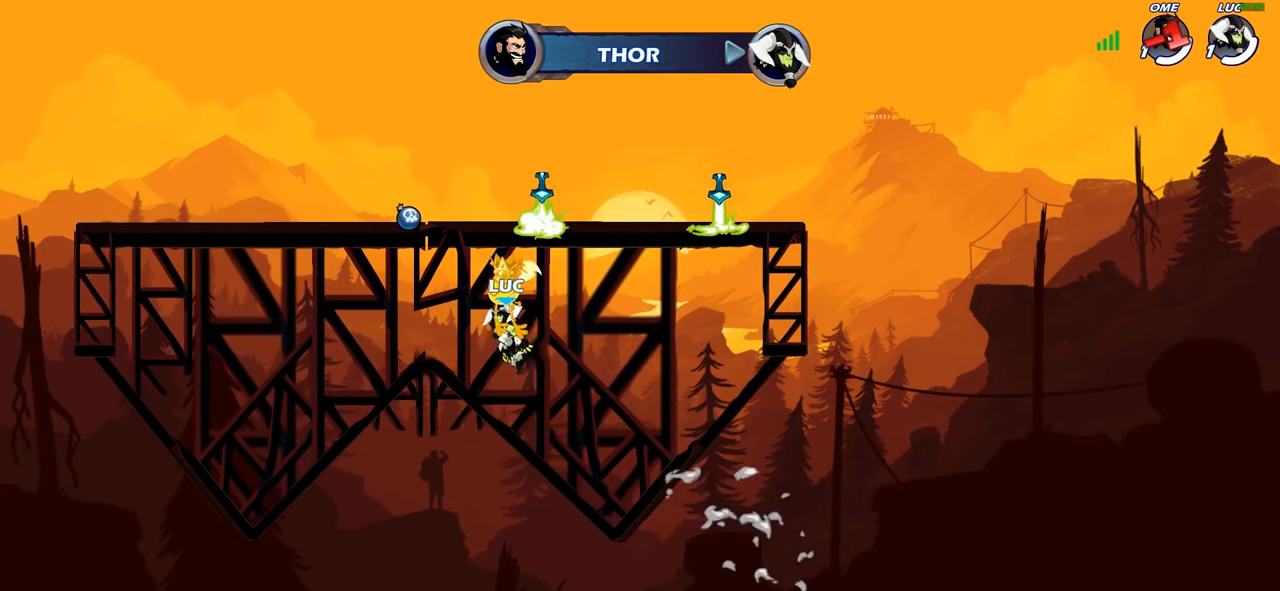
{"buttons": [], "left_stick": "center", "right_stick": "center", "events": []}
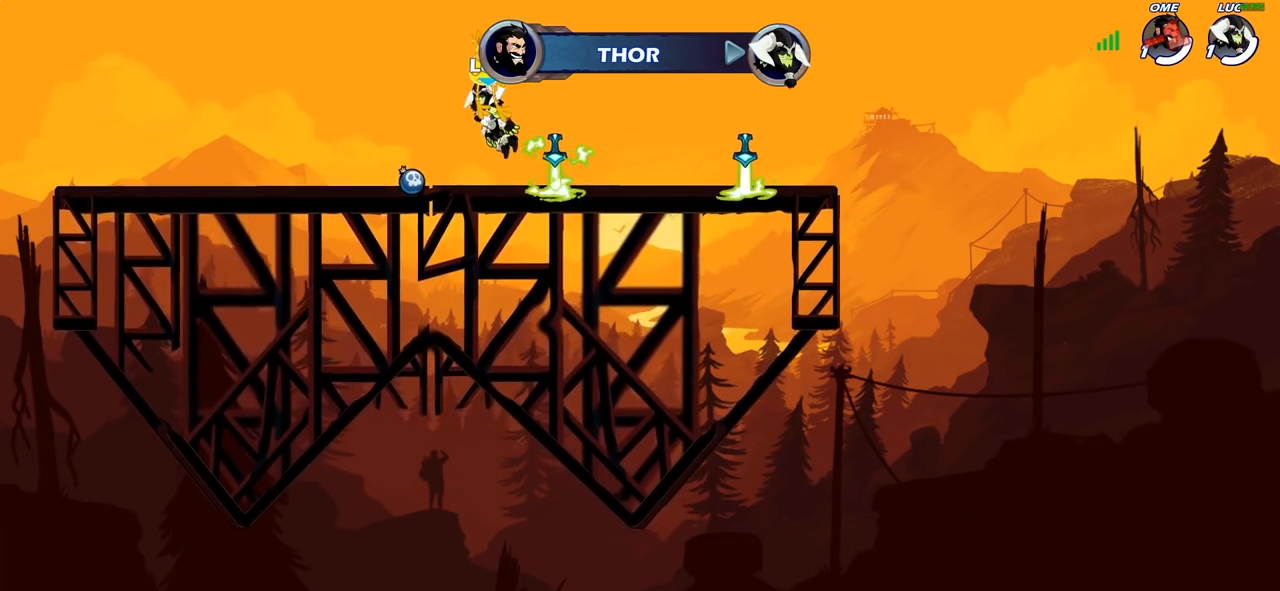
{"buttons": [], "left_stick": "center", "right_stick": "center", "events": []}
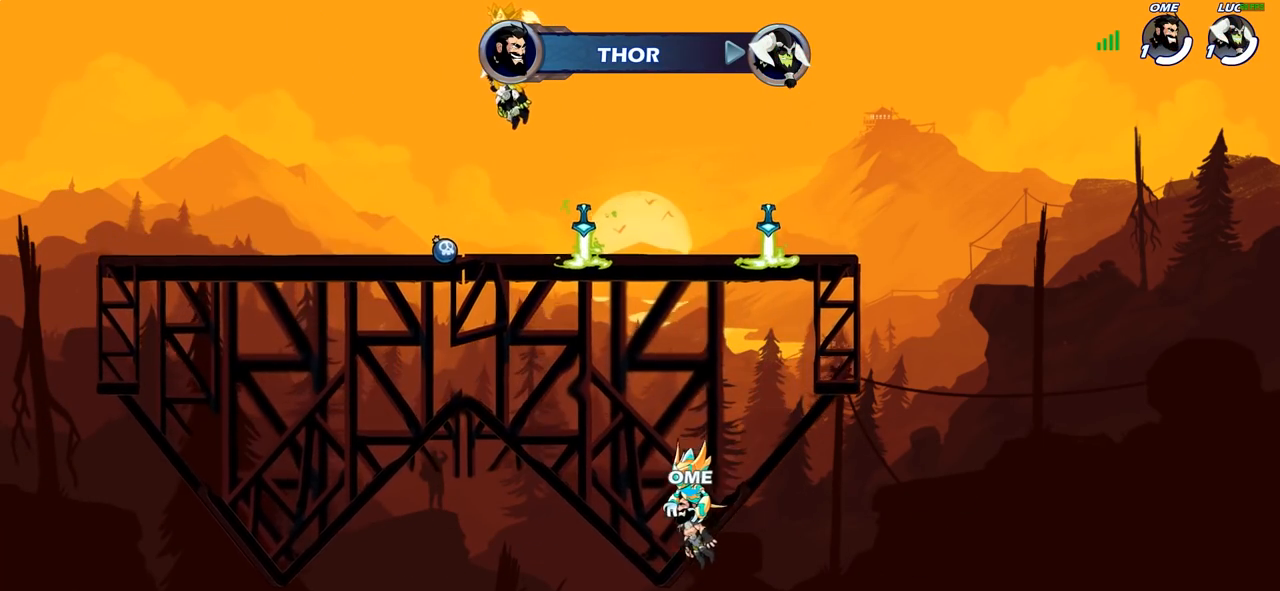
{"buttons": ["SELECT"], "left_stick": "center", "right_stick": "center", "events": [[433, "SELECT", "down"]]}
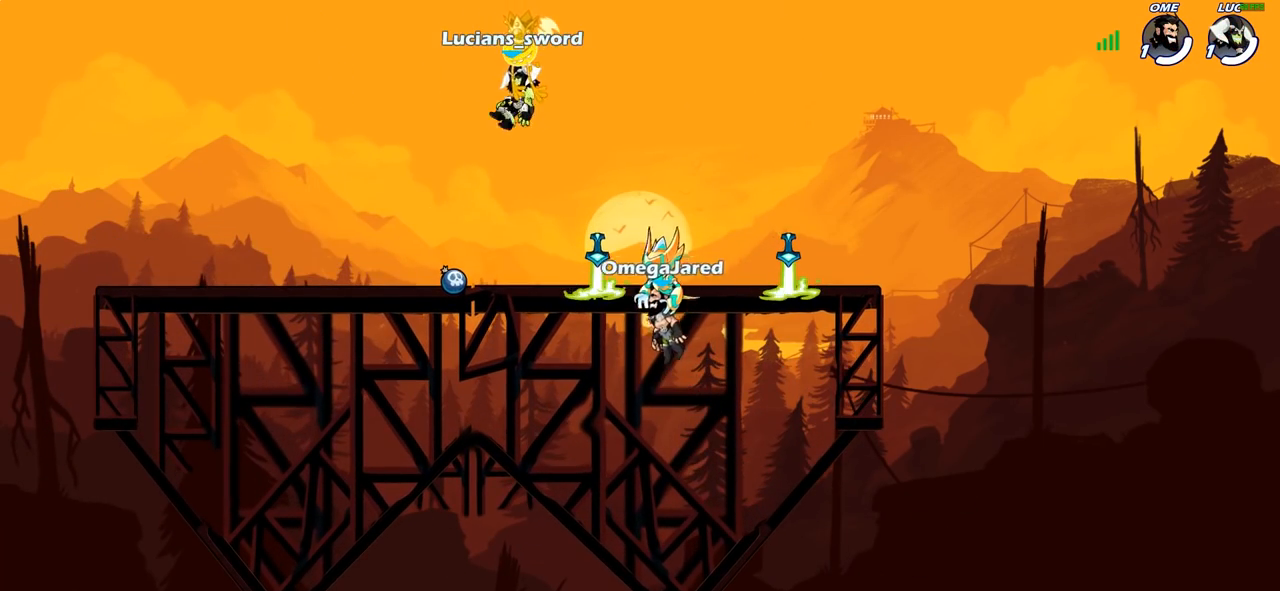
{"buttons": [], "left_stick": "center", "right_stick": "center", "events": [[433, "SELECT", "up"]]}
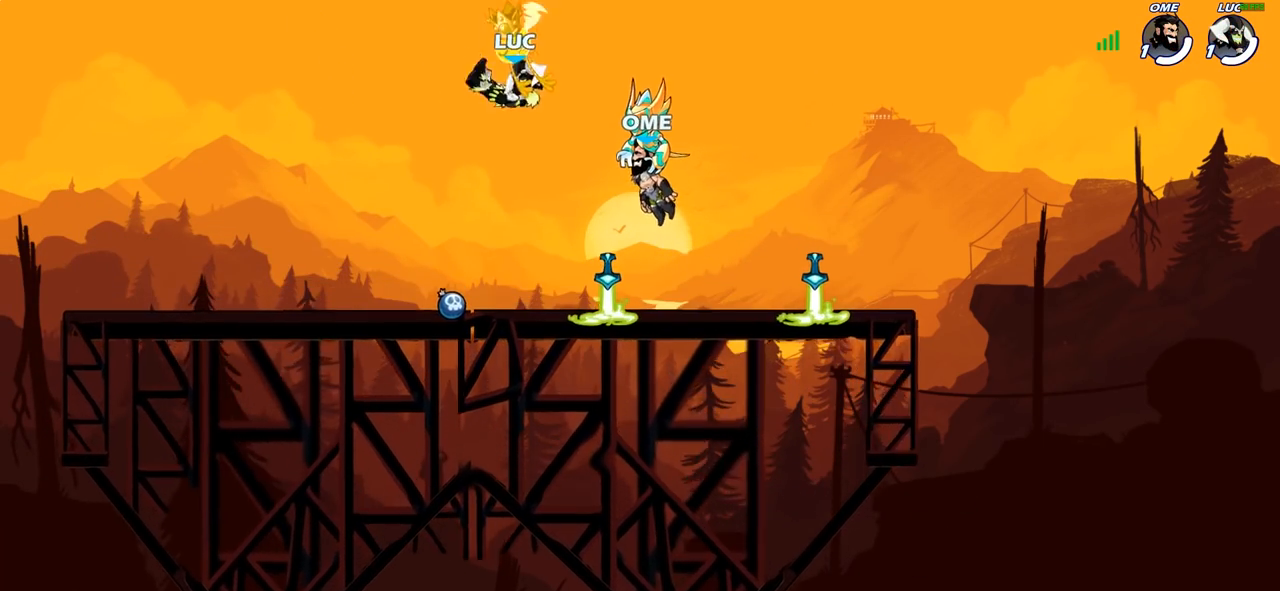
{"buttons": ["CROSS"], "left_stick": "right", "right_stick": "center", "events": [[217, "left_stick", "up-left"], [350, "R1", "down"], [383, "left_stick", "right"], [400, "CROSS", "down"], [483, "R1", "up"]]}
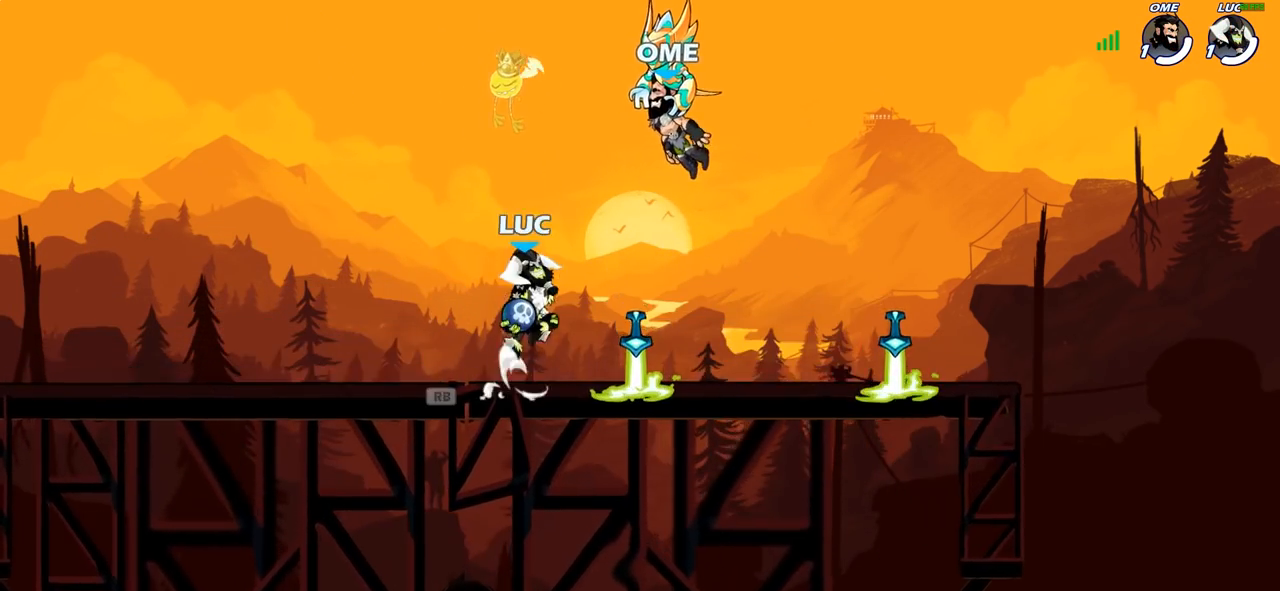
{"buttons": [], "left_stick": "center", "right_stick": "center", "events": [[17, "CROSS", "up"], [150, "left_stick", "up"], [250, "R1", "down"], [300, "R1", "up"], [400, "left_stick", "center"]]}
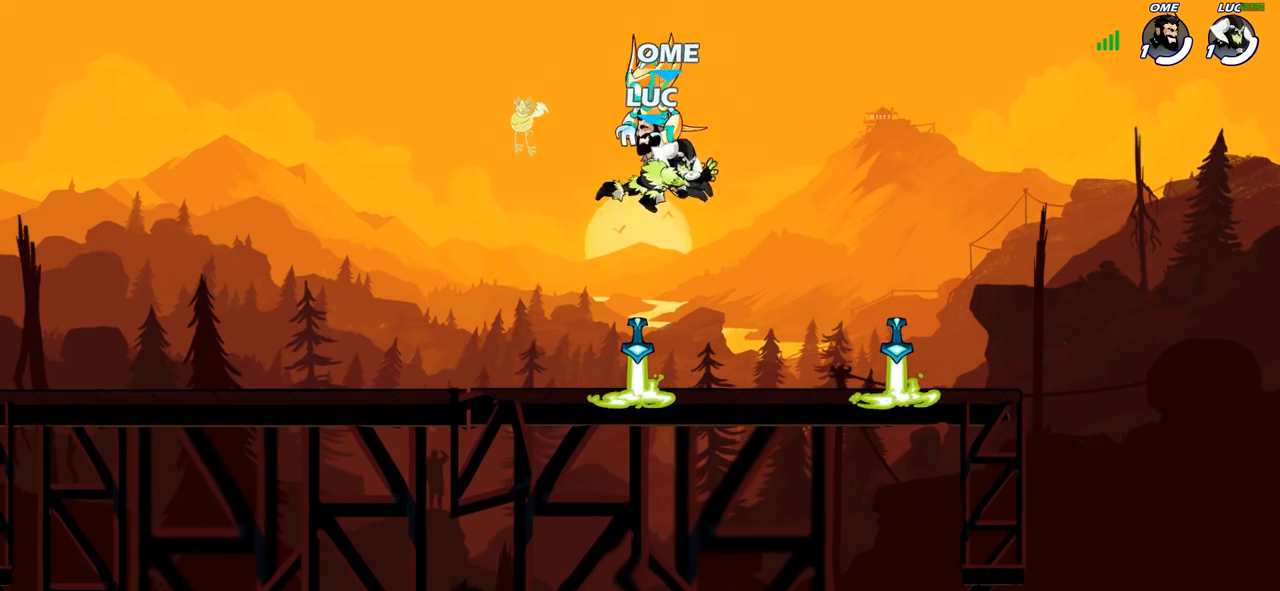
{"buttons": [], "left_stick": "center", "right_stick": "center", "events": [[300, "R1", "down"], [367, "R1", "up"]]}
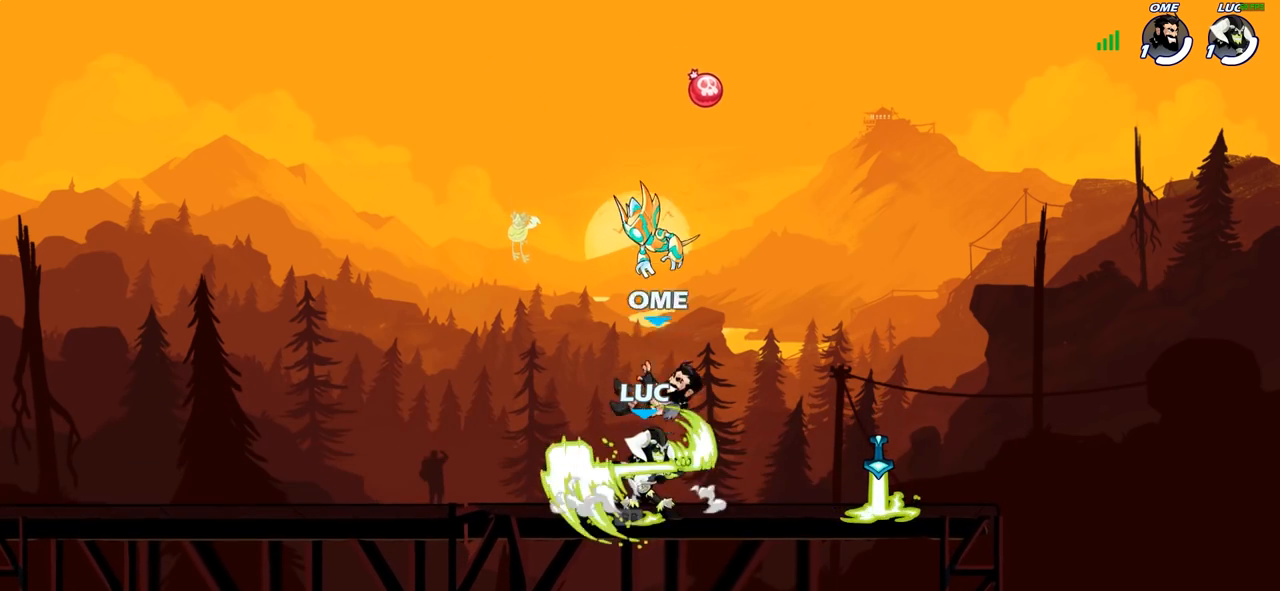
{"buttons": [], "left_stick": "center", "right_stick": "center", "events": [[133, "left_stick", "down"], [183, "SQUARE", "down"], [267, "SQUARE", "up"], [333, "left_stick", "center"]]}
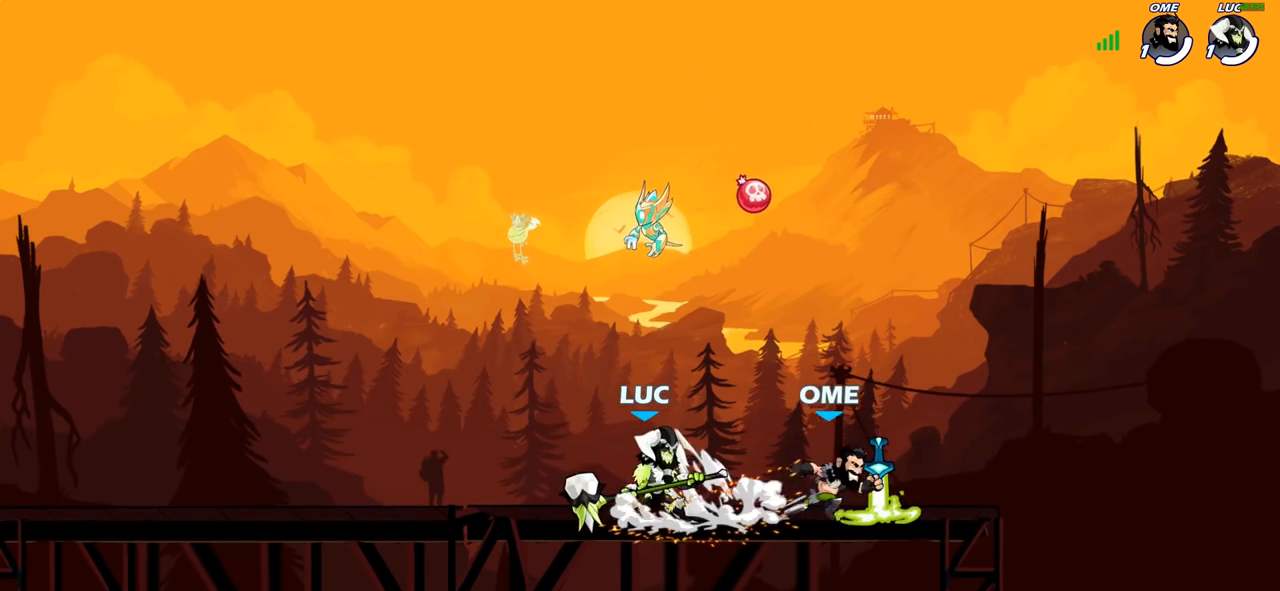
{"buttons": [], "left_stick": "up", "right_stick": "center", "events": [[217, "left_stick", "left"], [333, "R2", "down"], [483, "left_stick", "up"], [500, "R2", "up"]]}
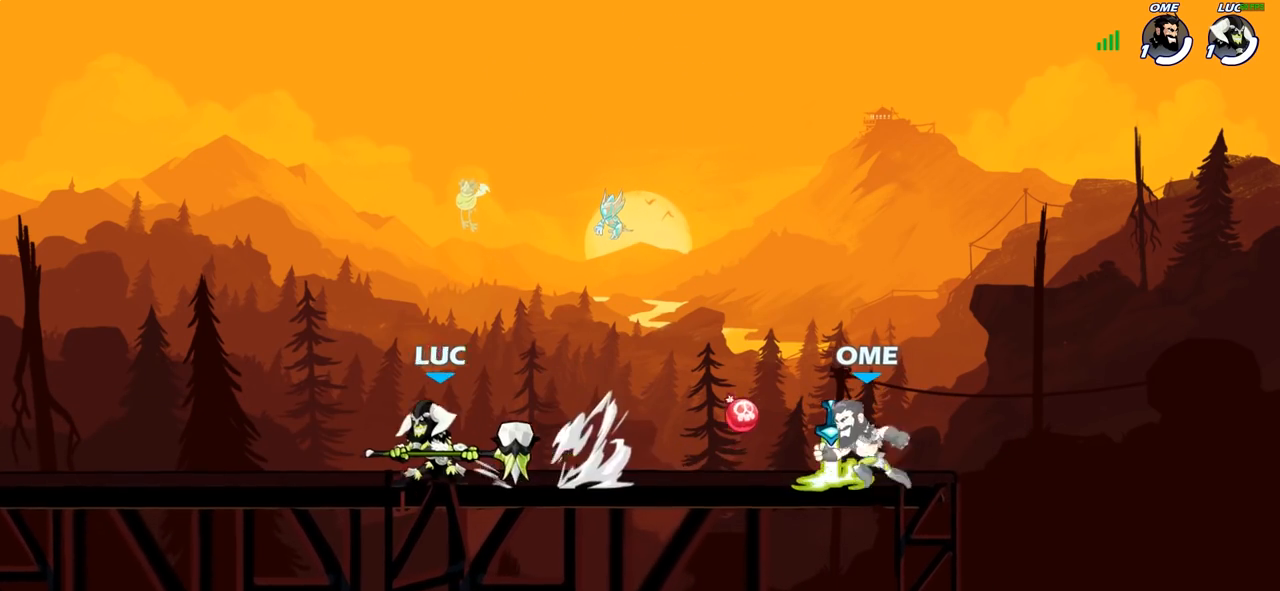
{"buttons": ["R2"], "left_stick": "right", "right_stick": "center", "events": [[50, "left_stick", "right"], [383, "R2", "down"]]}